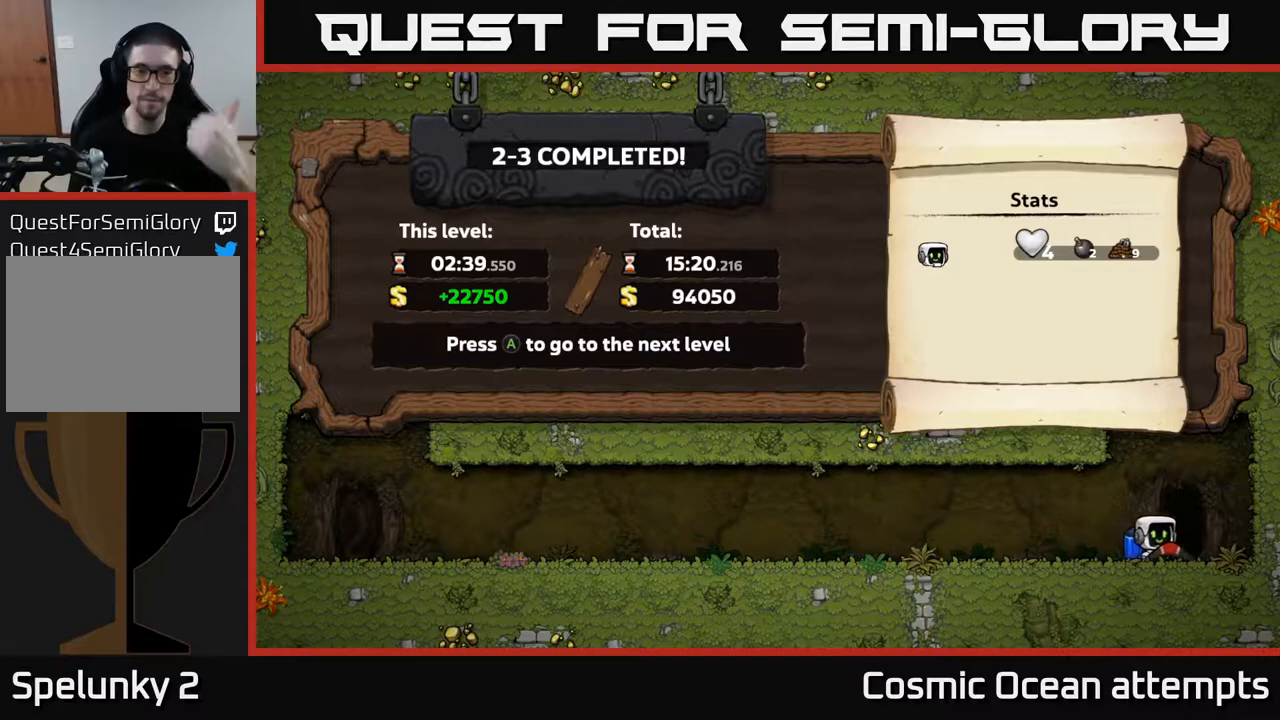
Gameplay with a controller (Xbox layout); each line is a JSON object with the inputs held at the frame after it. "events" lists button and stick changes between this image and that frame as [ms after this image, input, new state], when the widget could be followed in between.
{"buttons": [], "left_stick": "center", "right_stick": "center", "events": []}
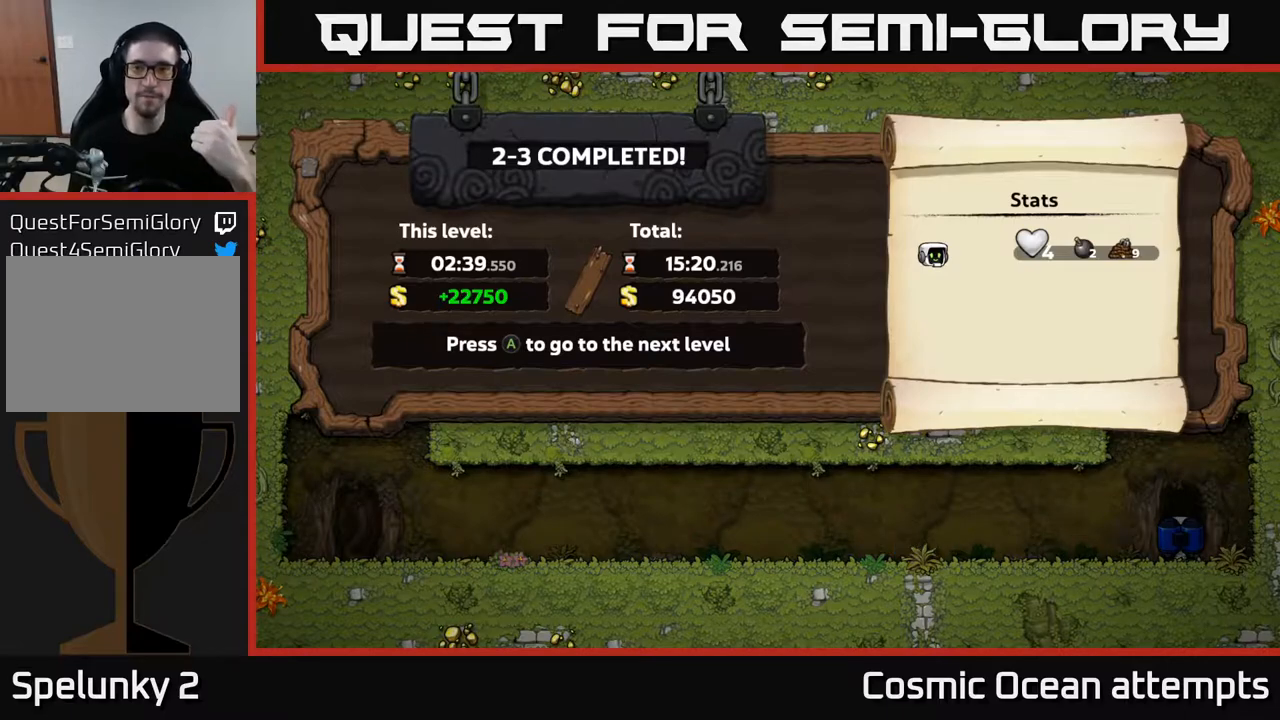
{"buttons": [], "left_stick": "center", "right_stick": "center", "events": [[100, "A", "down"], [267, "A", "up"]]}
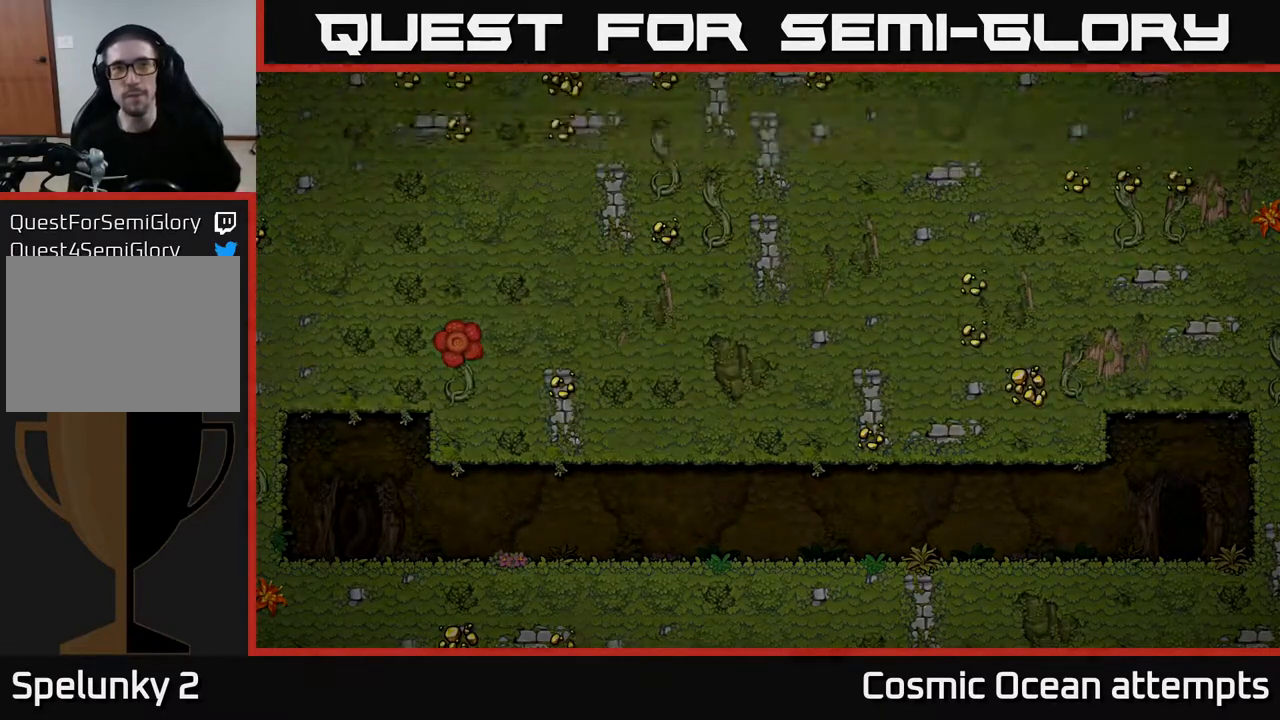
{"buttons": [], "left_stick": "center", "right_stick": "center", "events": []}
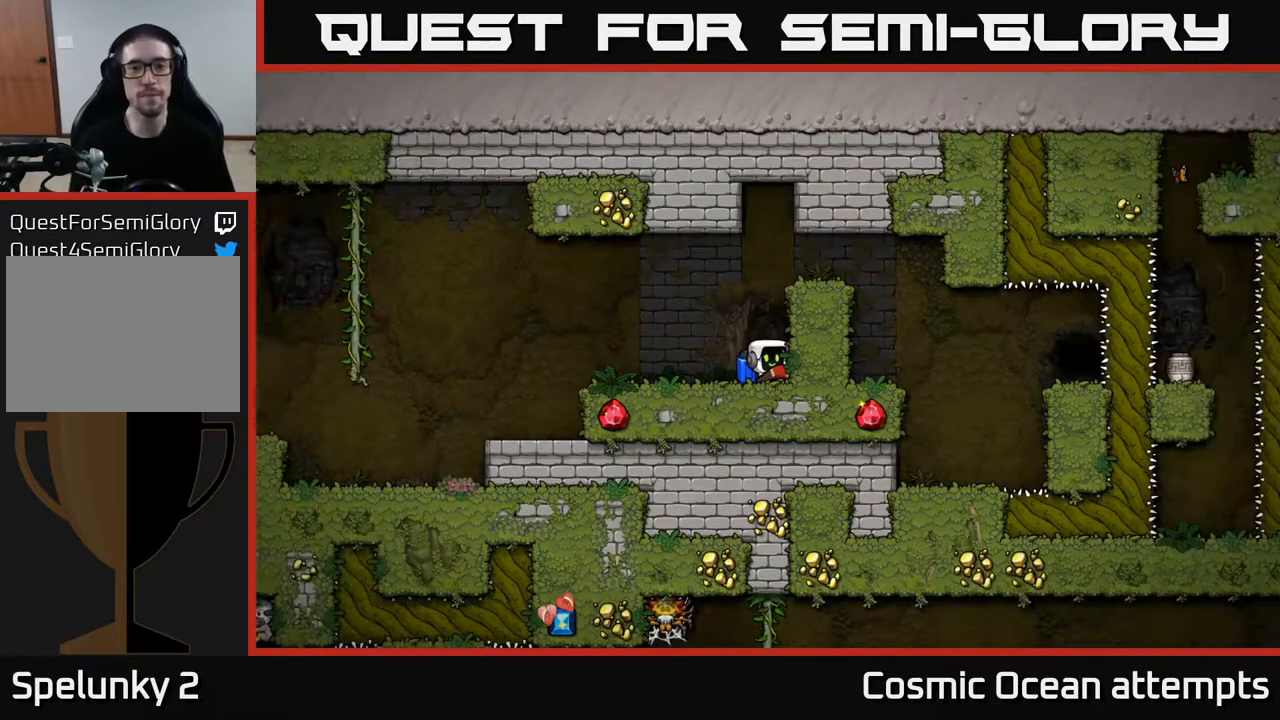
{"buttons": [], "left_stick": "center", "right_stick": "center", "events": []}
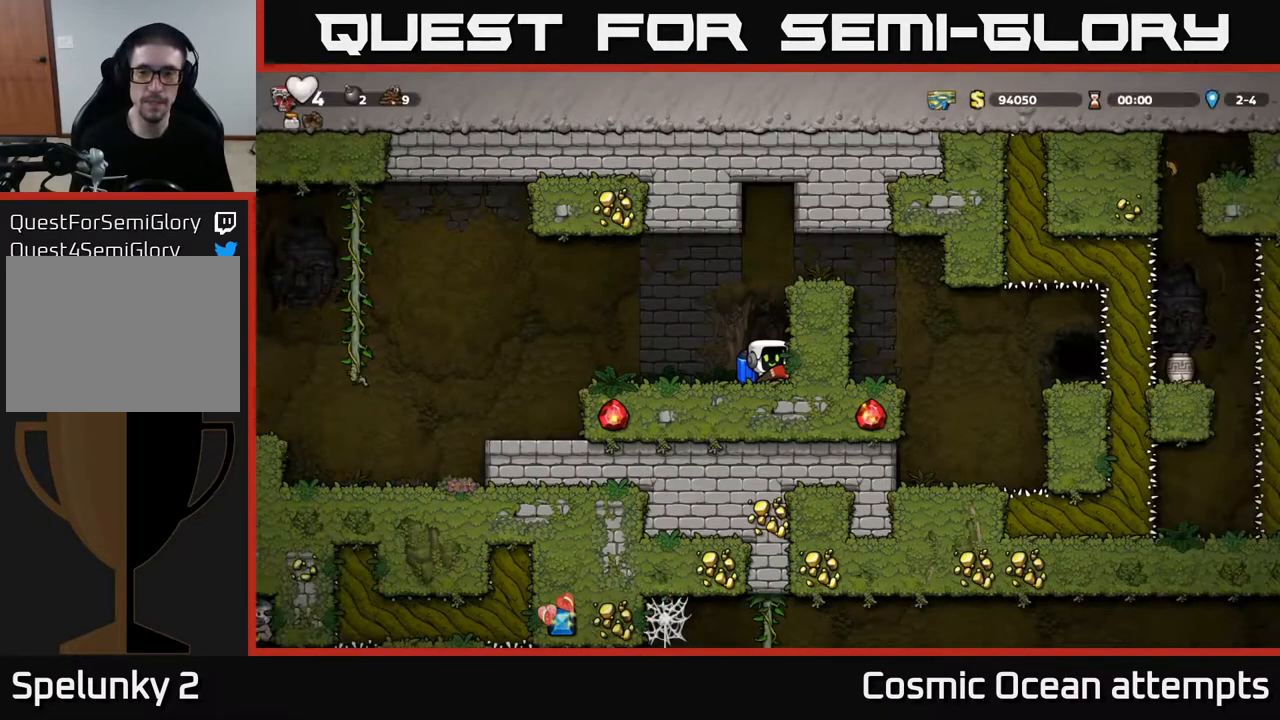
{"buttons": ["DPAD_RIGHT"], "left_stick": "center", "right_stick": "center", "events": [[83, "A", "down"], [233, "DPAD_RIGHT", "down"], [417, "A", "up"]]}
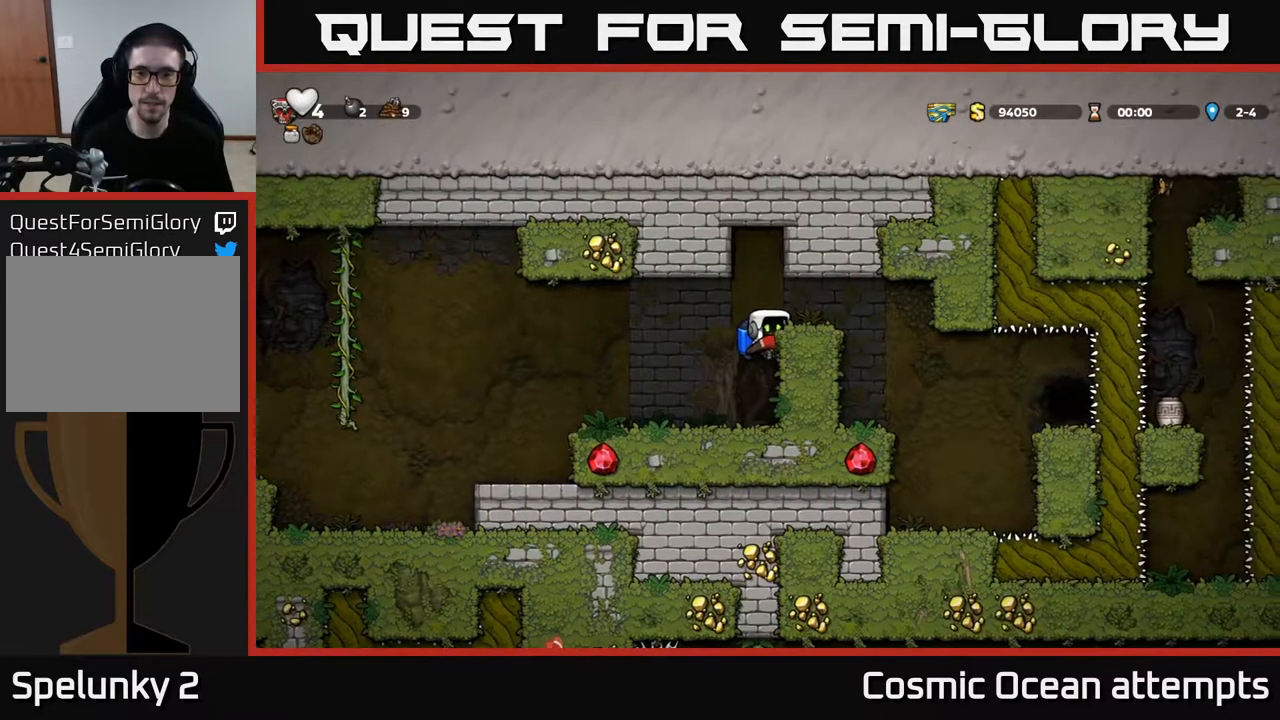
{"buttons": ["DPAD_RIGHT"], "left_stick": "center", "right_stick": "center", "events": [[83, "DPAD_RIGHT", "up"], [200, "DPAD_RIGHT", "down"], [217, "A", "down"], [367, "A", "up"]]}
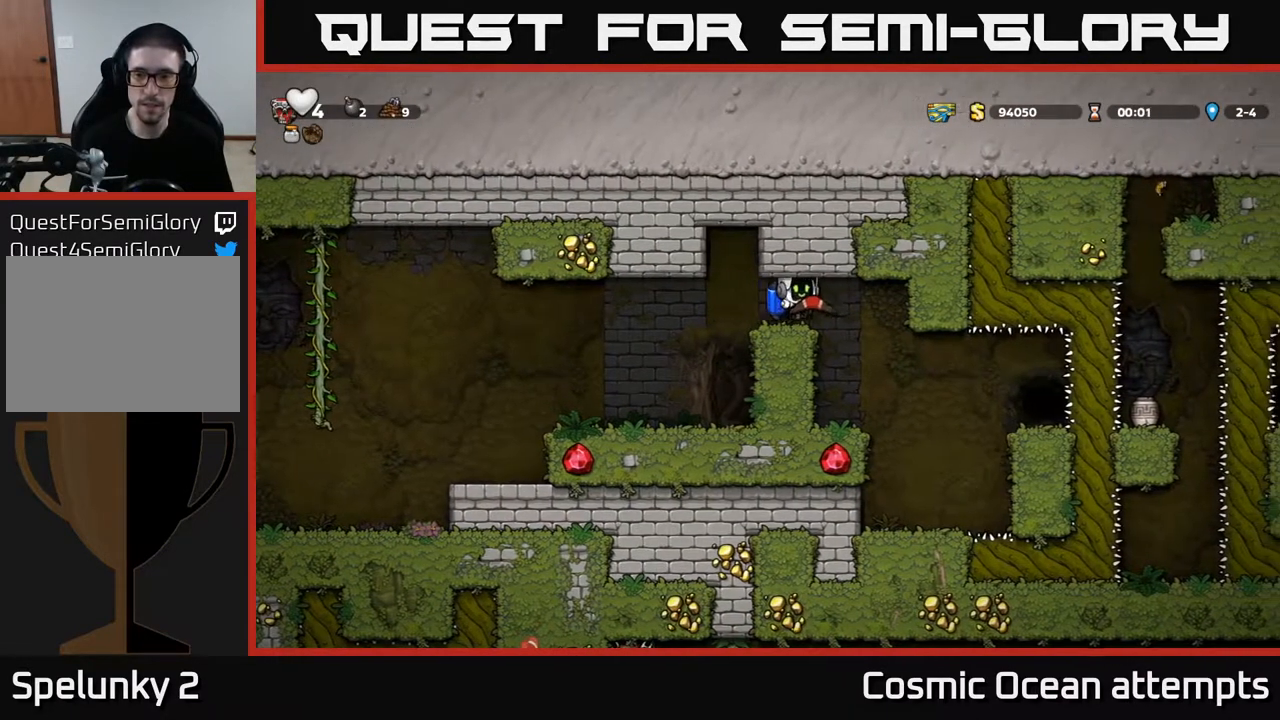
{"buttons": [], "left_stick": "center", "right_stick": "center", "events": [[33, "DPAD_RIGHT", "up"], [133, "DPAD_LEFT", "down"], [233, "DPAD_LEFT", "up"]]}
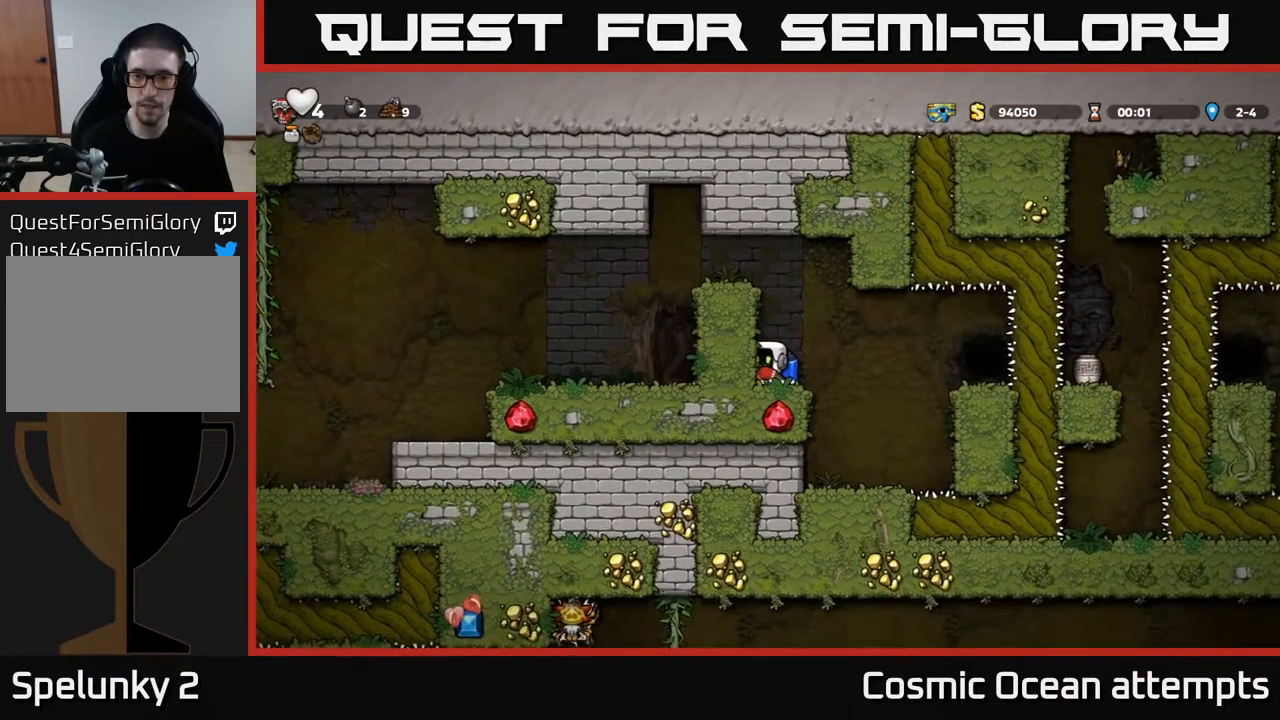
{"buttons": [], "left_stick": "center", "right_stick": "center", "events": [[50, "DPAD_RIGHT", "down"], [150, "A", "down"], [217, "A", "up"], [467, "DPAD_RIGHT", "up"]]}
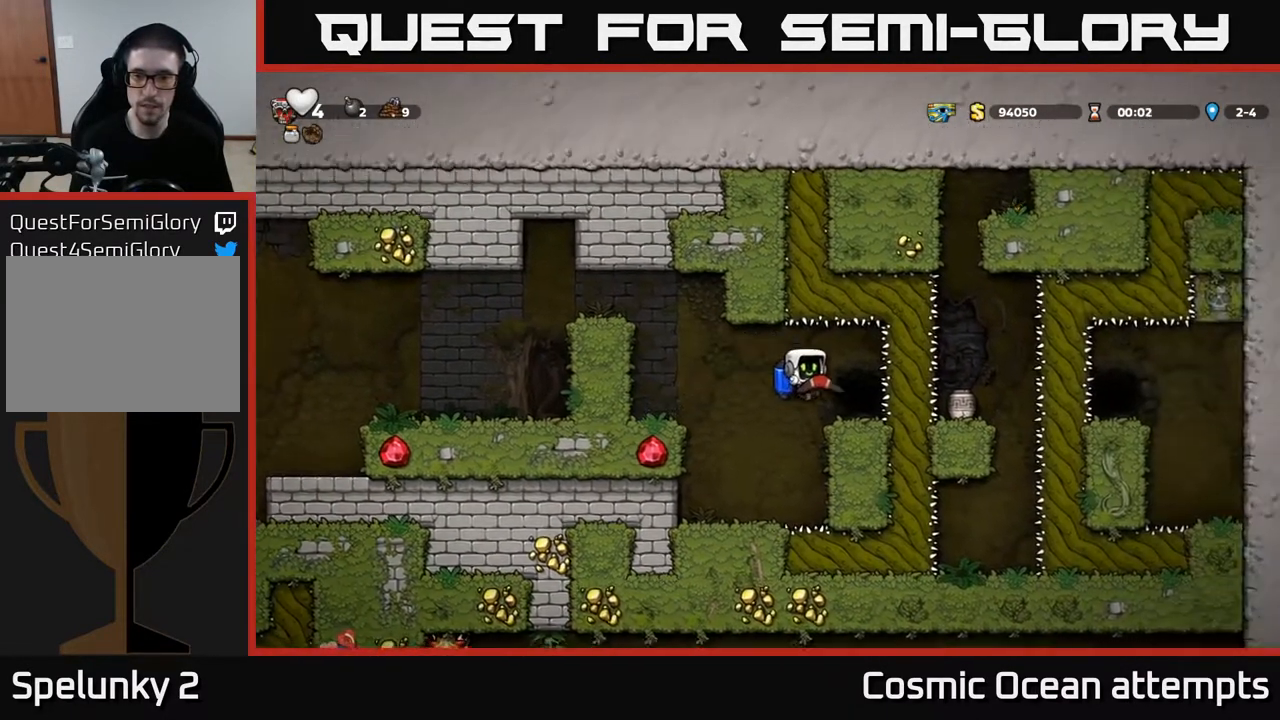
{"buttons": [], "left_stick": "center", "right_stick": "center", "events": [[100, "L2", "down"], [233, "L2", "up"]]}
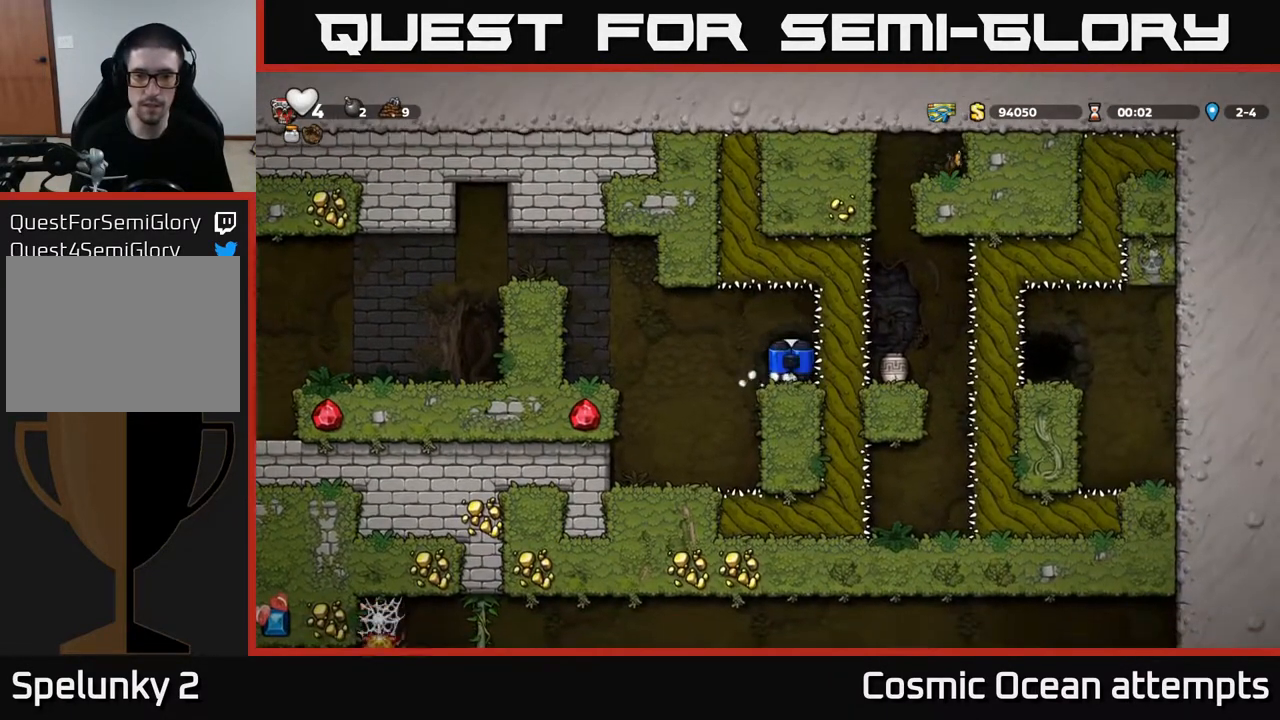
{"buttons": [], "left_stick": "center", "right_stick": "center", "events": []}
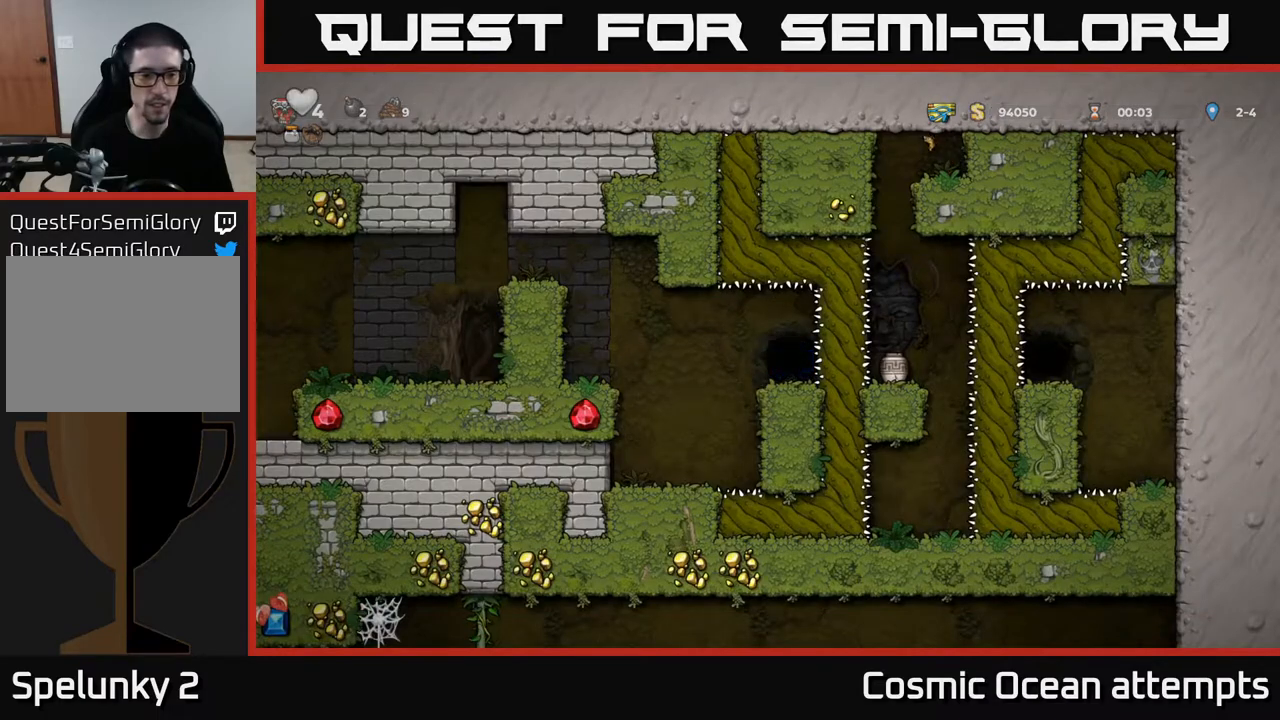
{"buttons": [], "left_stick": "center", "right_stick": "center", "events": []}
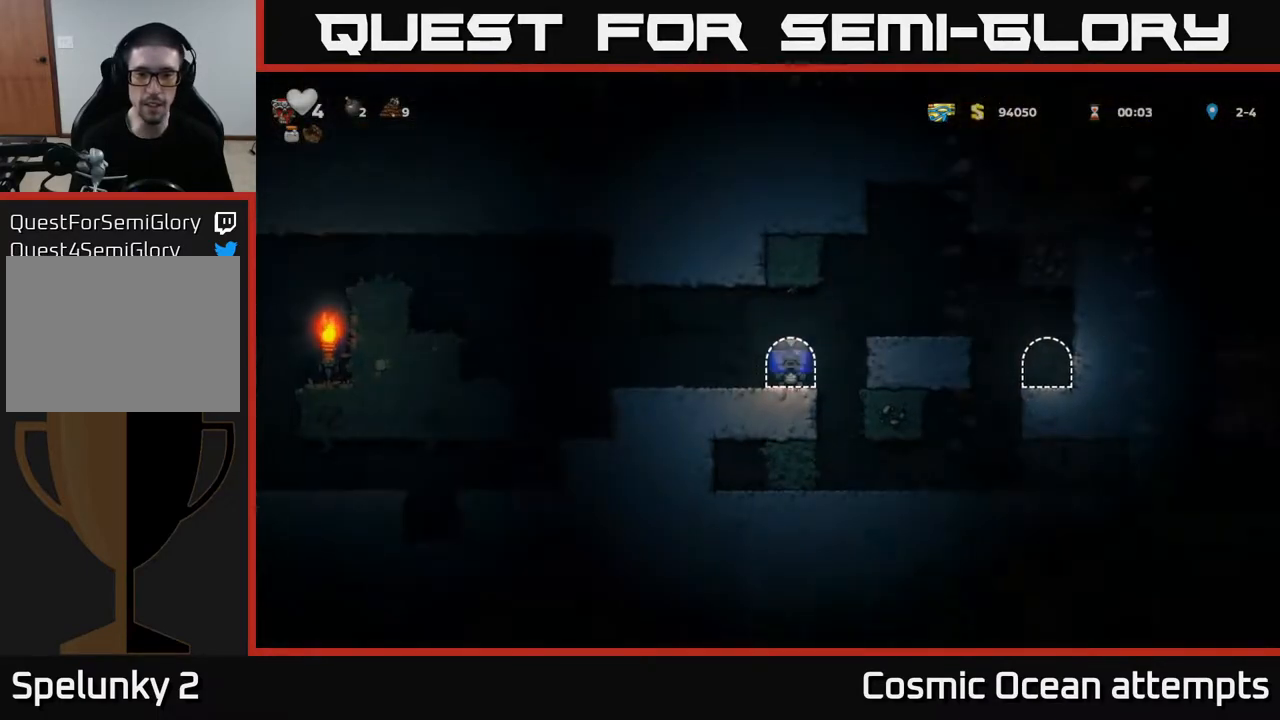
{"buttons": ["DPAD_RIGHT"], "left_stick": "center", "right_stick": "center", "events": [[467, "DPAD_RIGHT", "down"]]}
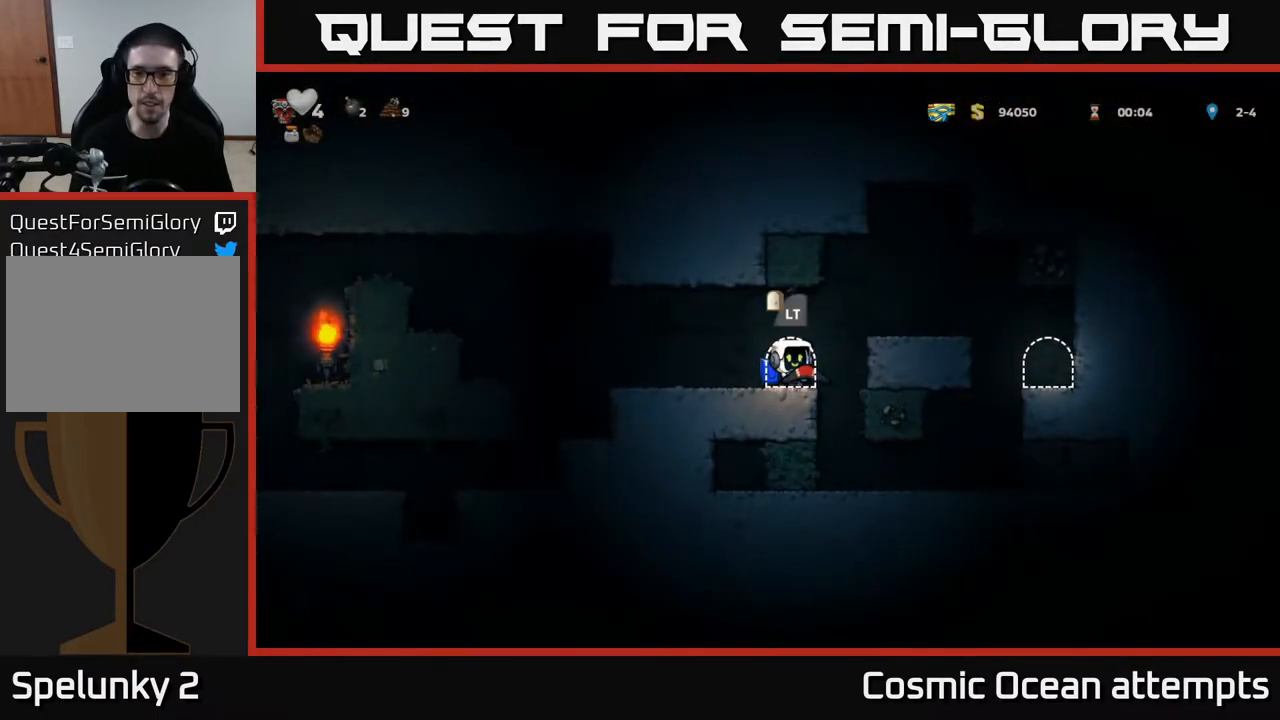
{"buttons": ["DPAD_LEFT"], "left_stick": "center", "right_stick": "center", "events": [[83, "DPAD_RIGHT", "up"], [117, "DPAD_LEFT", "down"]]}
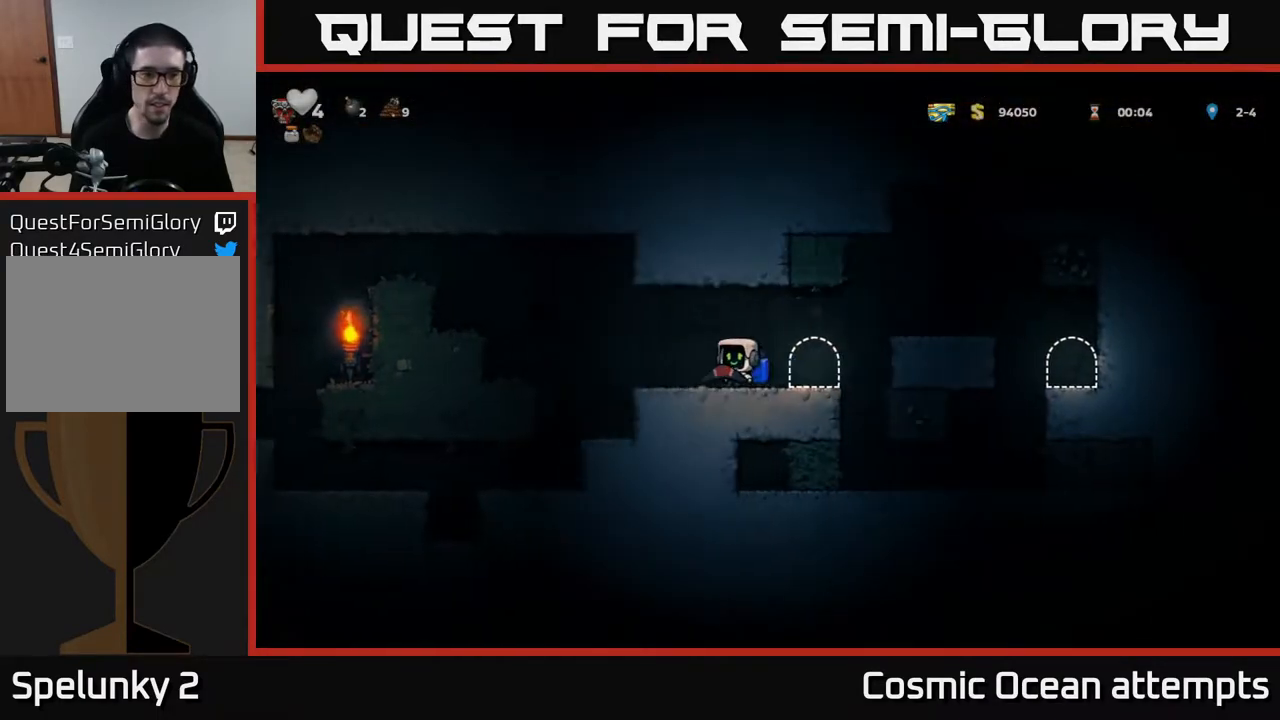
{"buttons": [], "left_stick": "center", "right_stick": "center", "events": [[300, "DPAD_LEFT", "up"]]}
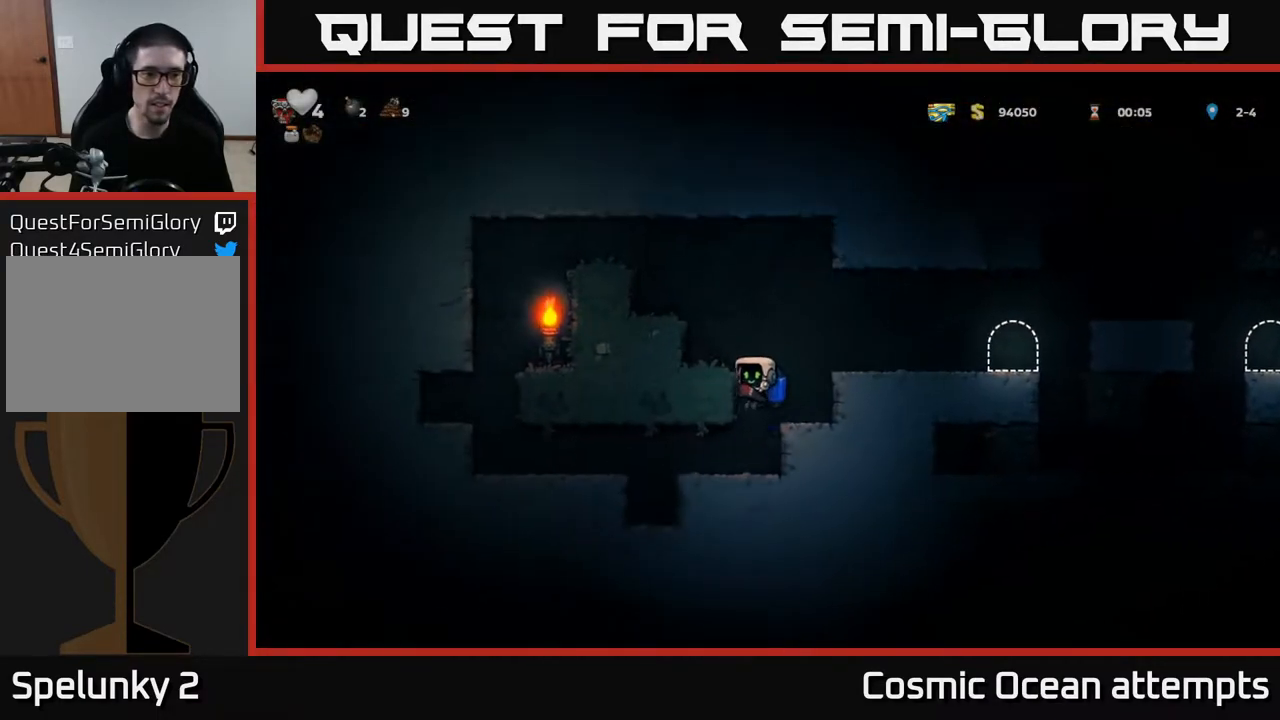
{"buttons": ["DPAD_LEFT"], "left_stick": "center", "right_stick": "center", "events": [[17, "DPAD_LEFT", "down"]]}
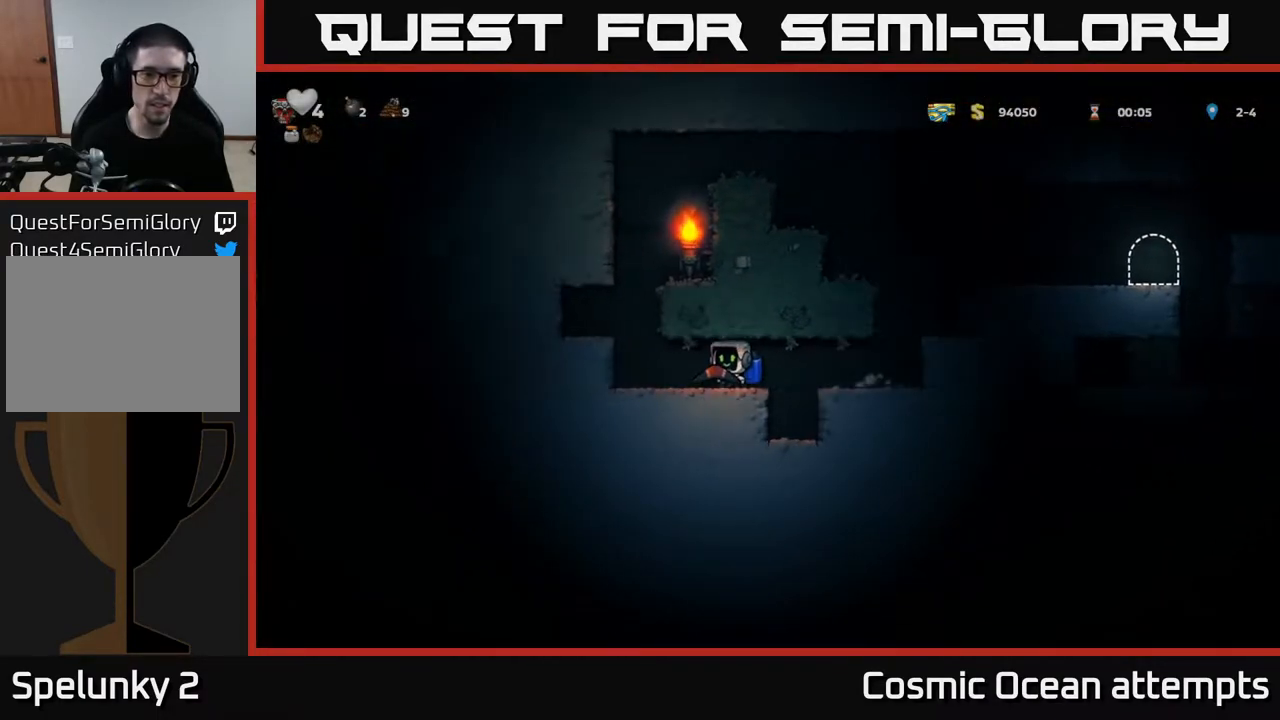
{"buttons": ["DPAD_RIGHT"], "left_stick": "center", "right_stick": "center", "events": [[333, "DPAD_LEFT", "up"], [400, "DPAD_RIGHT", "down"]]}
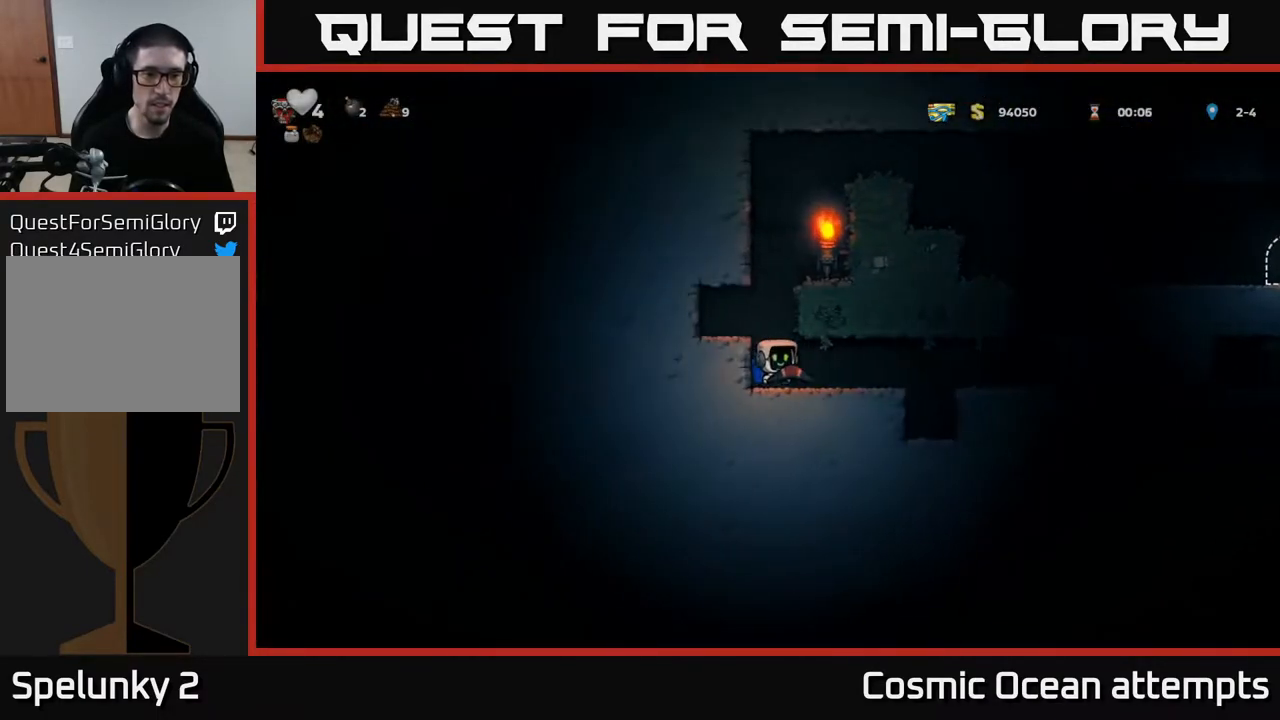
{"buttons": [], "left_stick": "center", "right_stick": "center", "events": [[267, "DPAD_RIGHT", "up"]]}
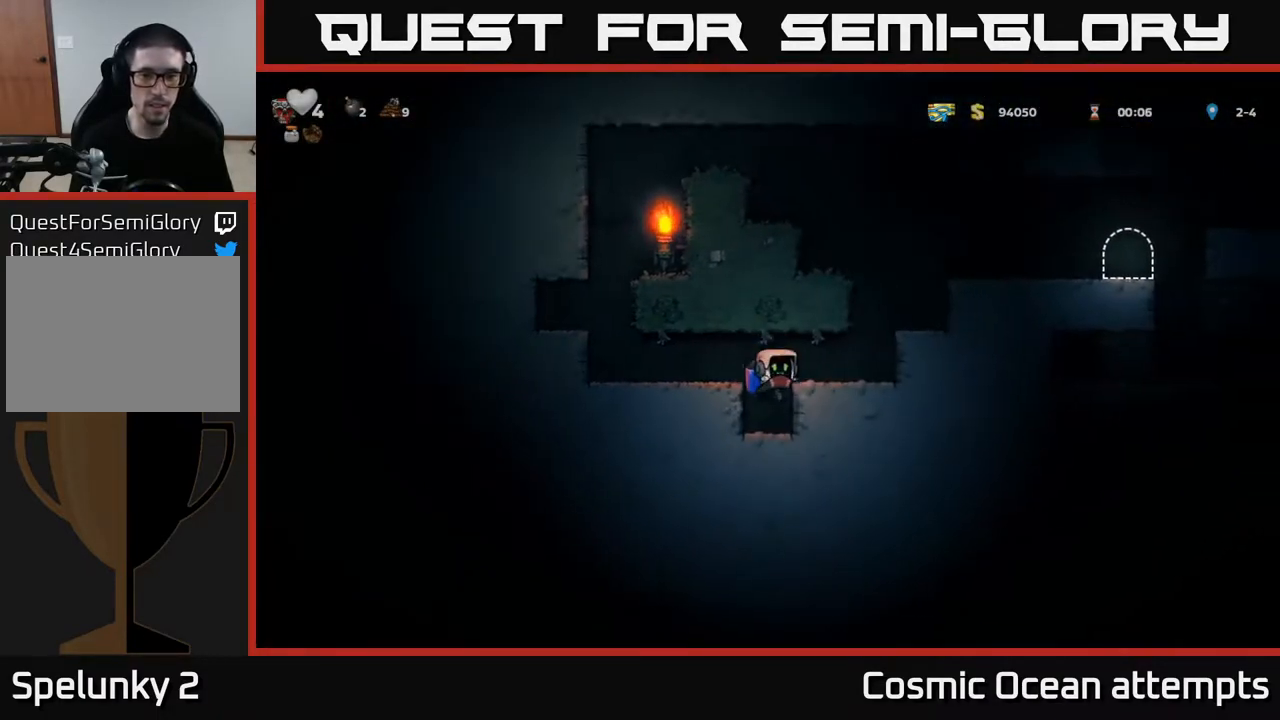
{"buttons": ["DPAD_DOWN"], "left_stick": "center", "right_stick": "center", "events": [[183, "DPAD_DOWN", "down"]]}
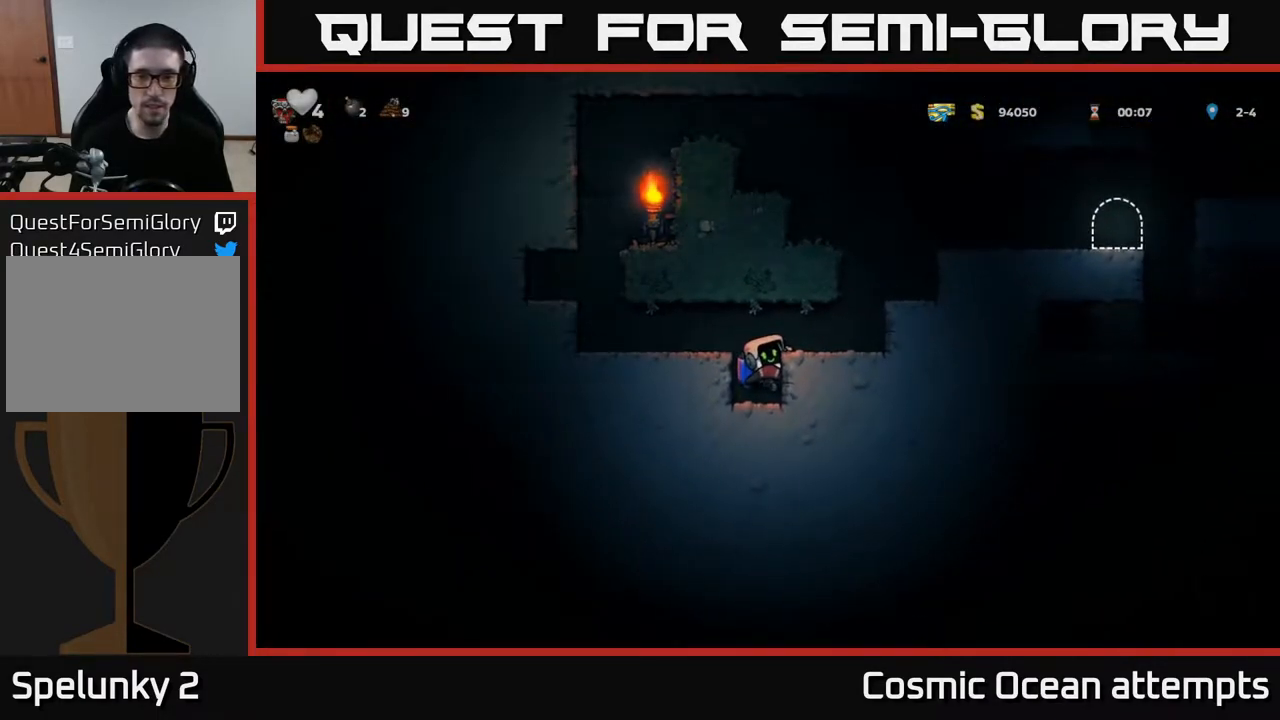
{"buttons": ["A", "DPAD_DOWN"], "left_stick": "center", "right_stick": "center", "events": [[500, "A", "down"]]}
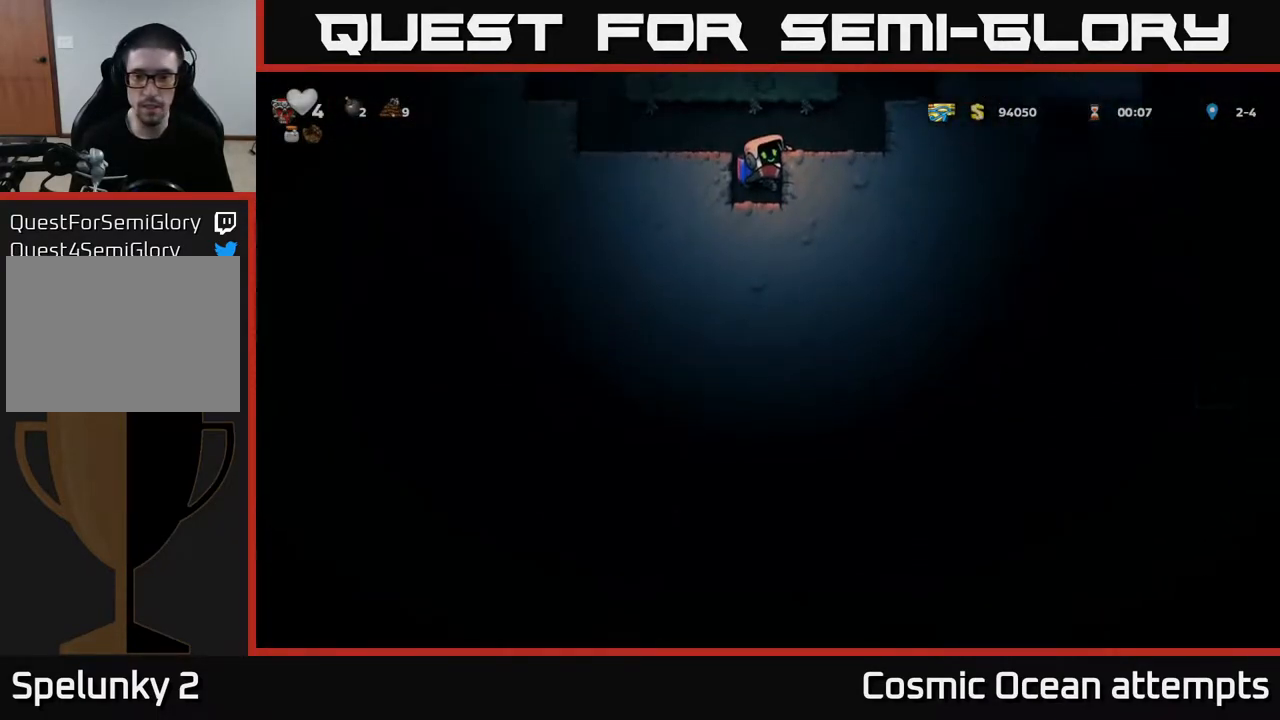
{"buttons": ["DPAD_DOWN"], "left_stick": "center", "right_stick": "center", "events": [[100, "A", "up"]]}
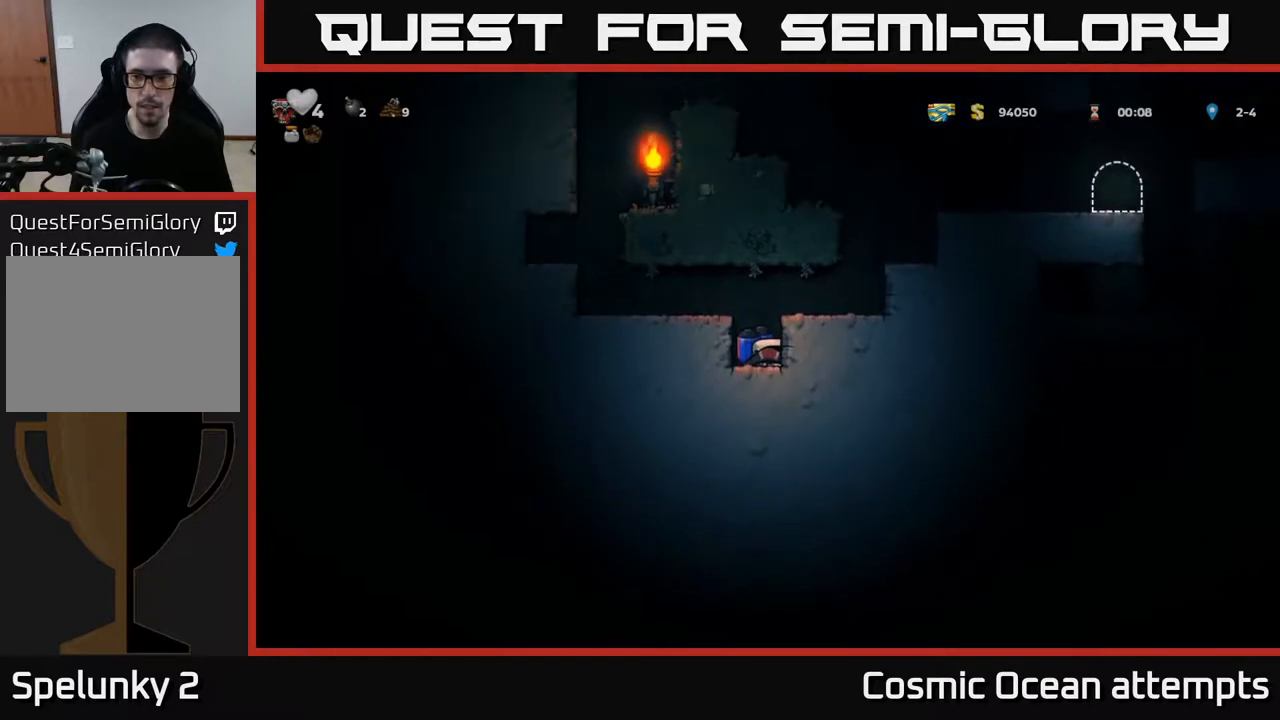
{"buttons": ["DPAD_DOWN"], "left_stick": "center", "right_stick": "center", "events": []}
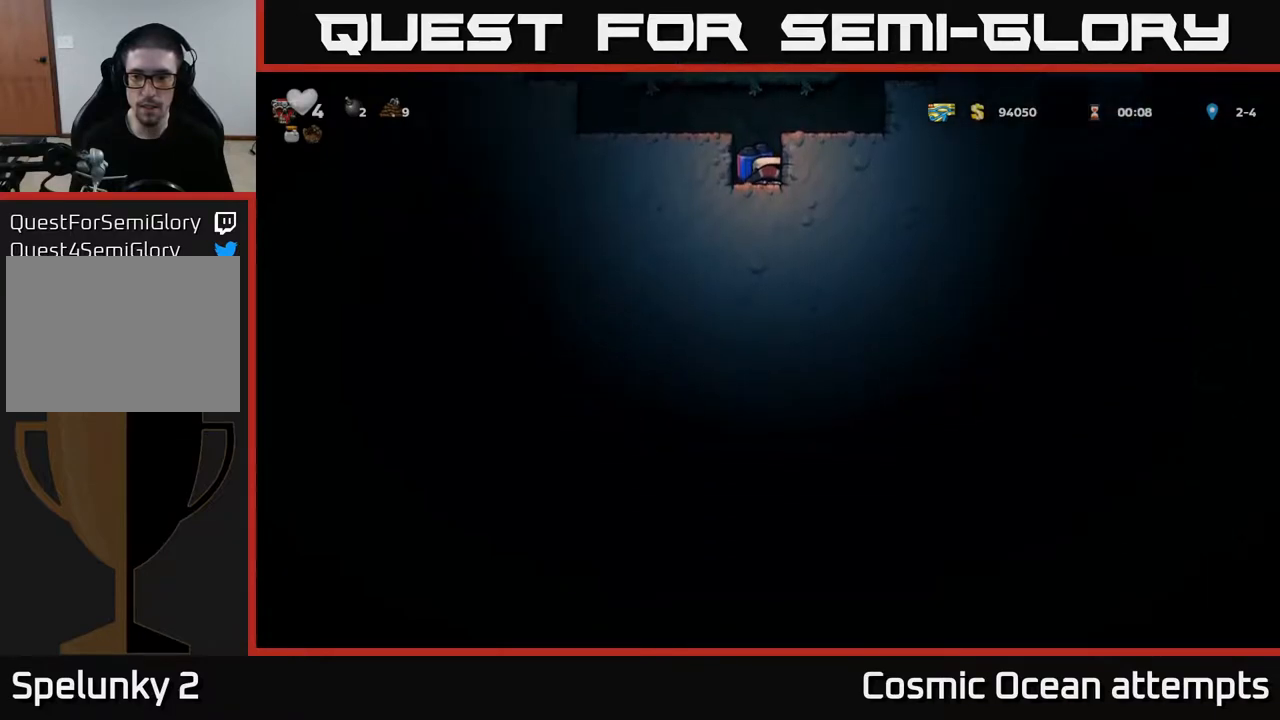
{"buttons": ["A", "DPAD_RIGHT"], "left_stick": "center", "right_stick": "center", "events": [[100, "A", "down"], [117, "DPAD_DOWN", "up"], [150, "DPAD_RIGHT", "down"], [233, "A", "up"], [283, "A", "down"], [400, "A", "up"], [467, "A", "down"]]}
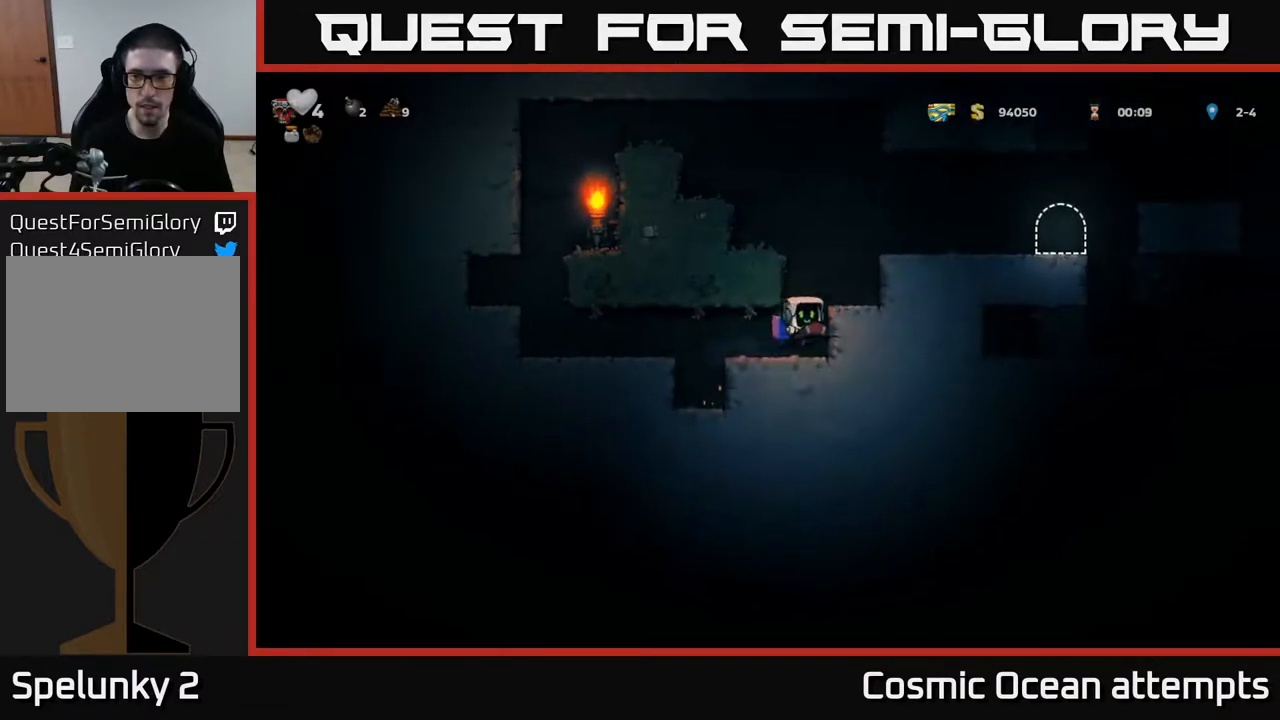
{"buttons": ["DPAD_RIGHT"], "left_stick": "center", "right_stick": "center", "events": [[417, "A", "up"]]}
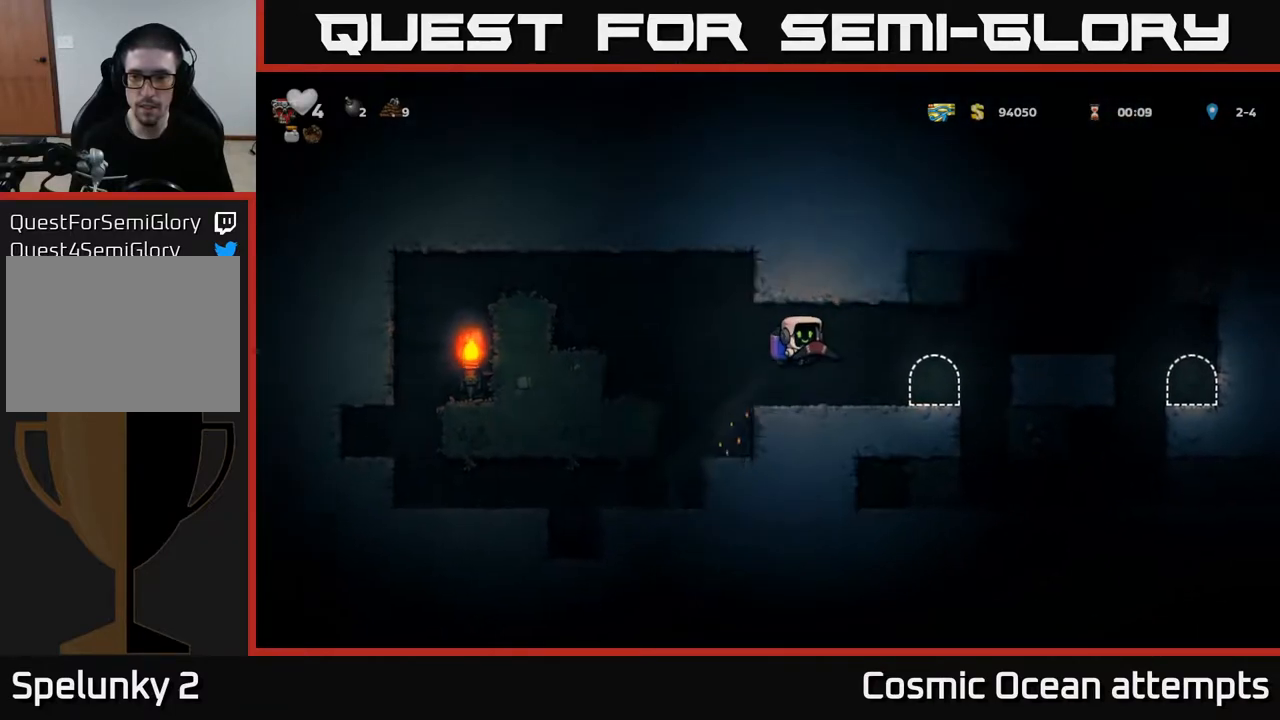
{"buttons": [], "left_stick": "center", "right_stick": "center", "events": [[417, "DPAD_RIGHT", "up"]]}
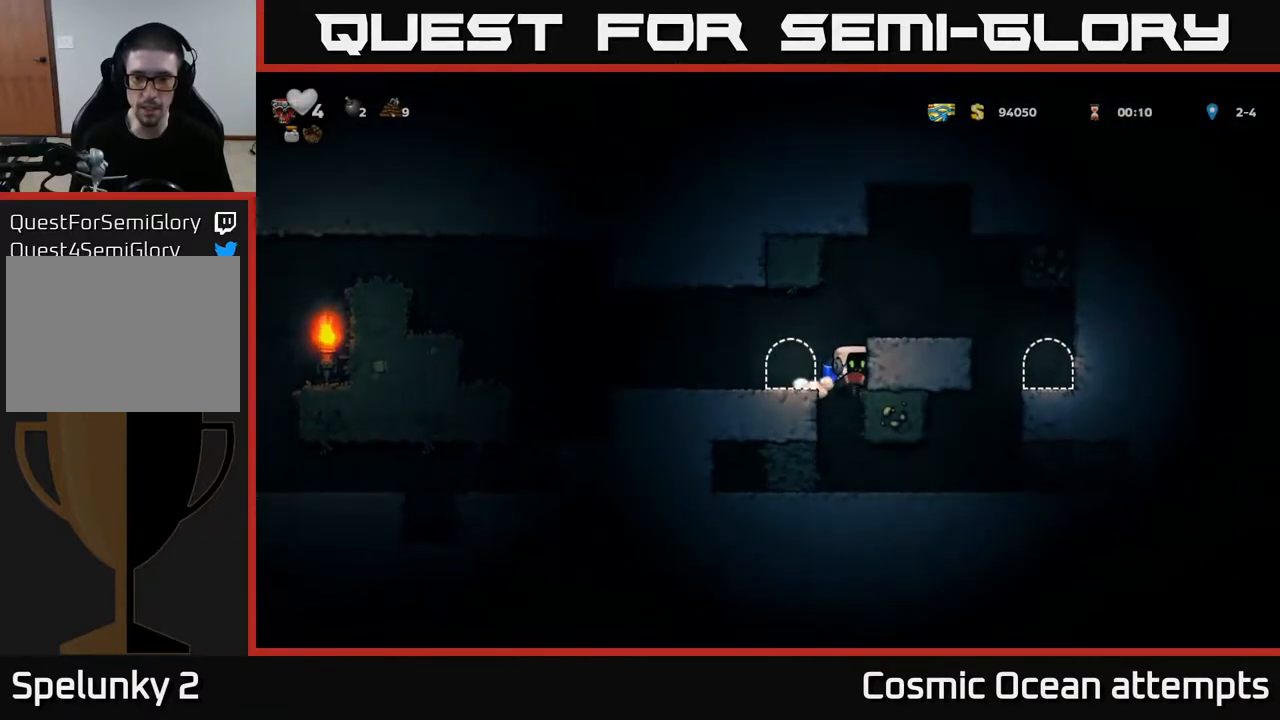
{"buttons": ["DPAD_DOWN"], "left_stick": "center", "right_stick": "center", "events": [[217, "DPAD_RIGHT", "down"], [350, "DPAD_DOWN", "down"], [367, "DPAD_RIGHT", "up"]]}
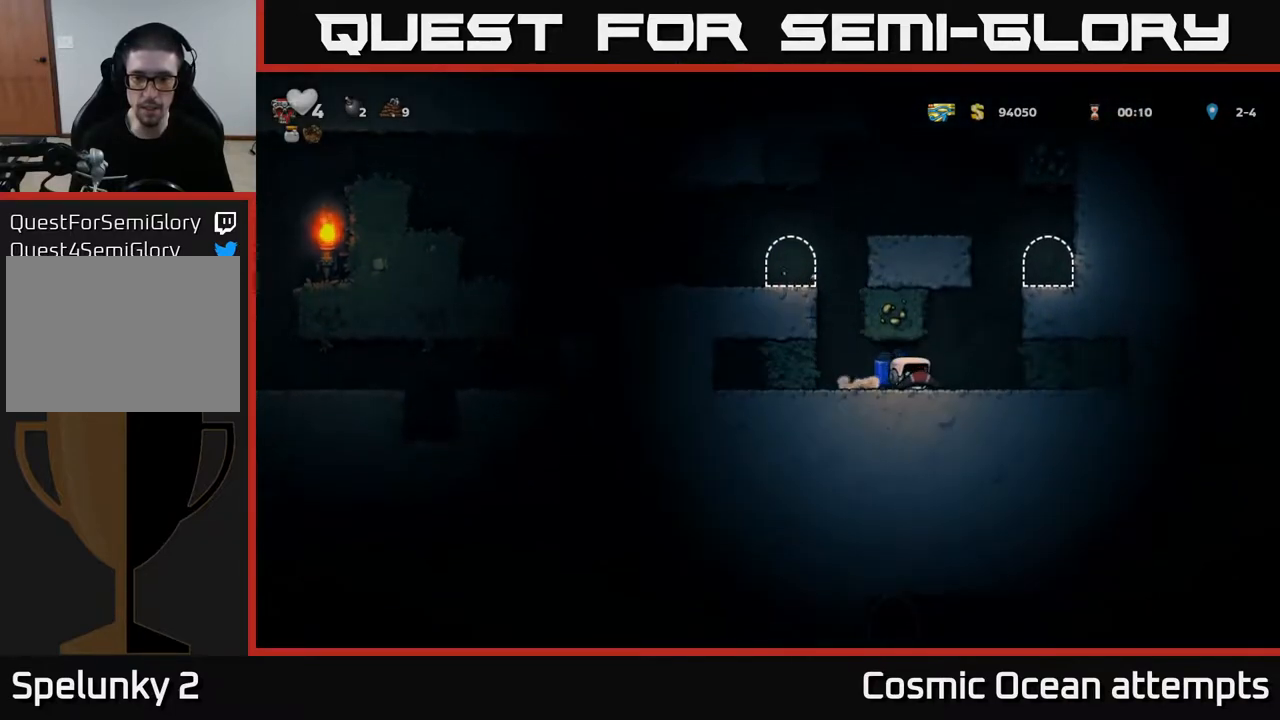
{"buttons": ["DPAD_DOWN"], "left_stick": "center", "right_stick": "center", "events": []}
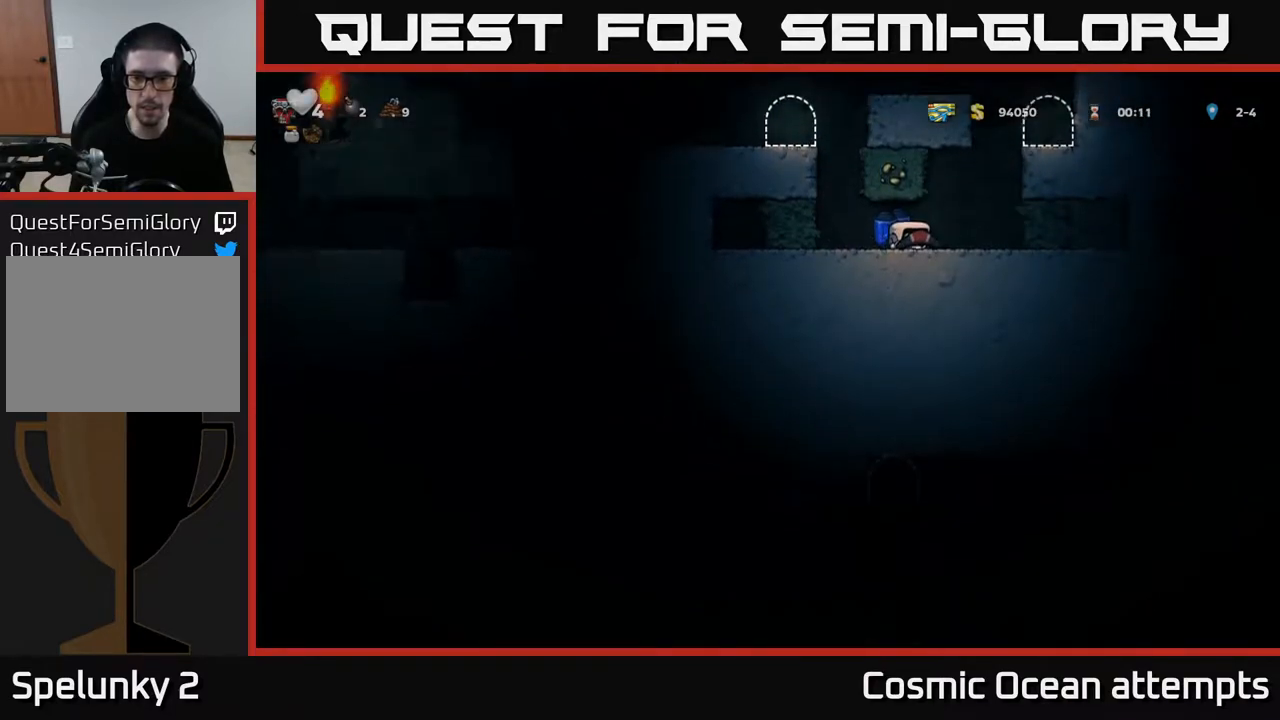
{"buttons": ["DPAD_DOWN"], "left_stick": "center", "right_stick": "center", "events": [[183, "DPAD_DOWN", "up"], [183, "DPAD_RIGHT", "down"], [467, "DPAD_DOWN", "down"], [483, "DPAD_RIGHT", "up"]]}
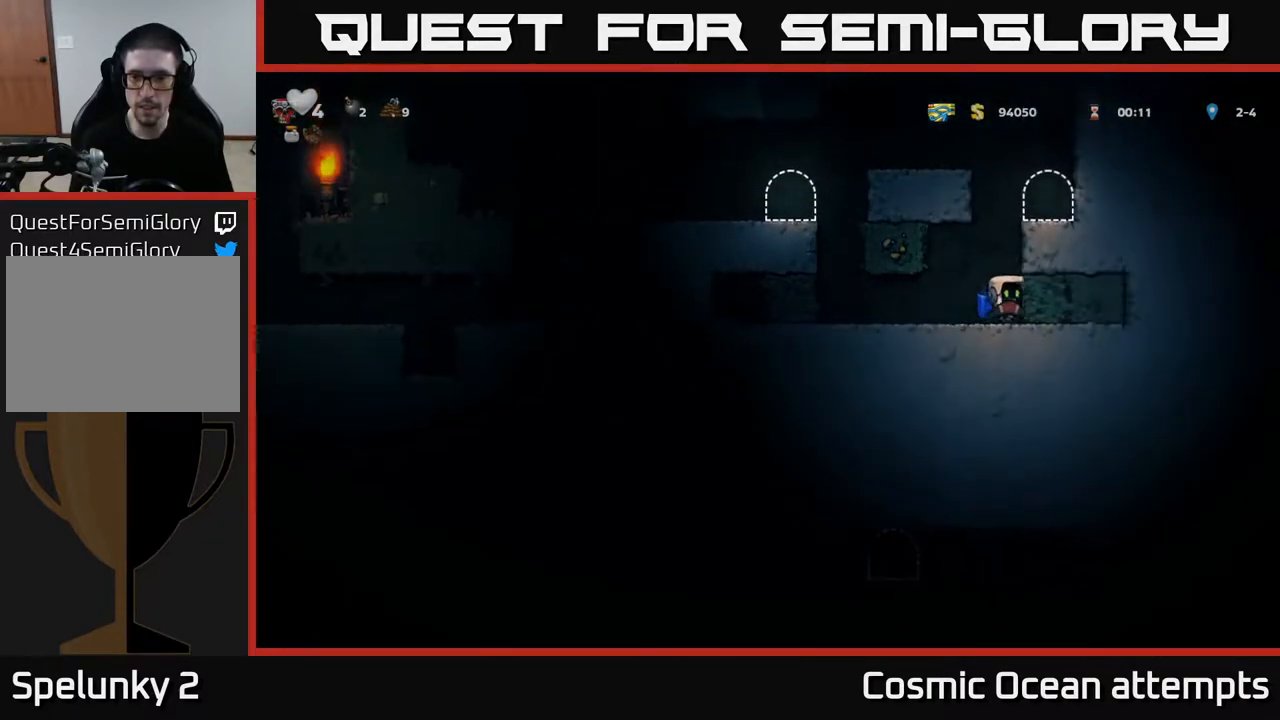
{"buttons": ["DPAD_DOWN"], "left_stick": "center", "right_stick": "center", "events": []}
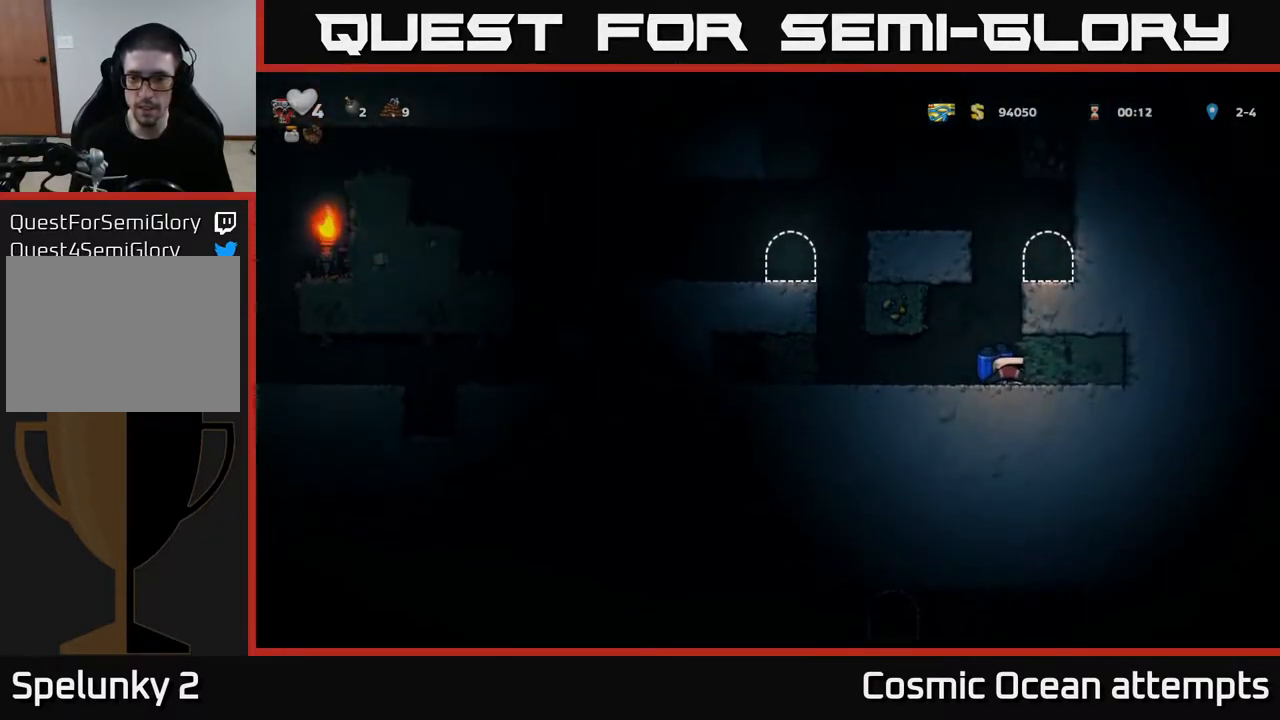
{"buttons": ["DPAD_DOWN"], "left_stick": "center", "right_stick": "center", "events": []}
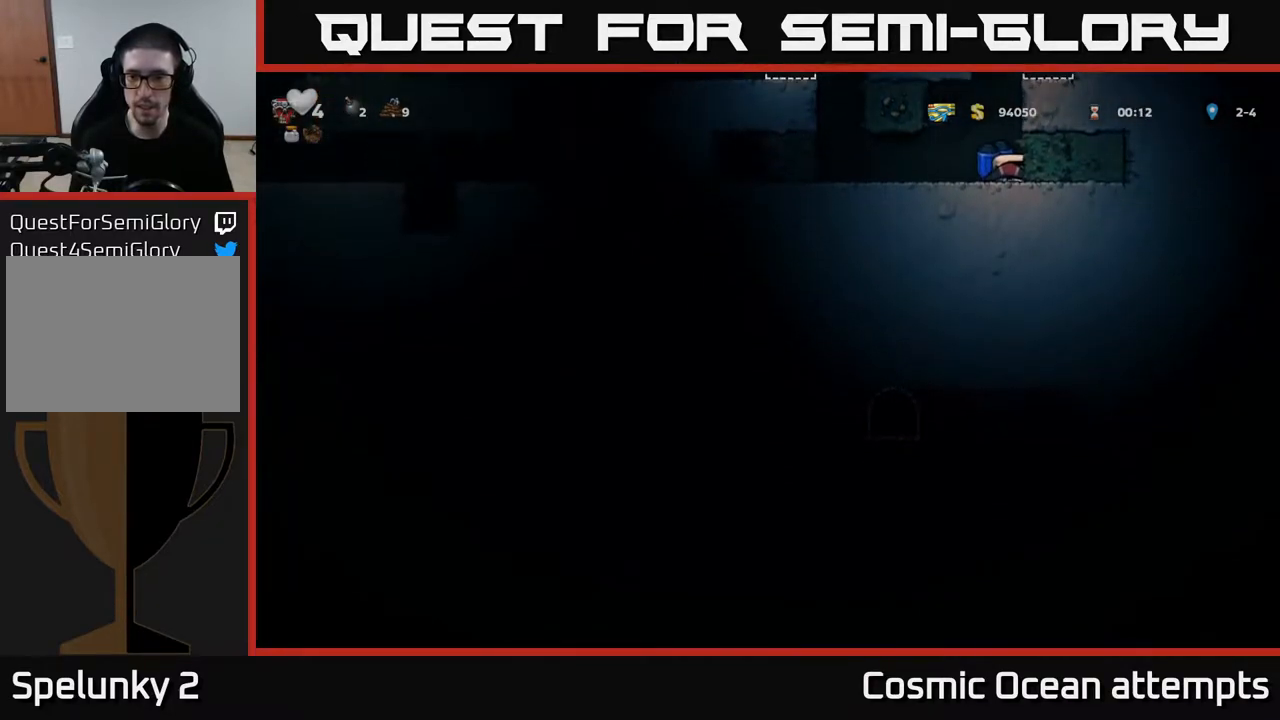
{"buttons": ["DPAD_DOWN"], "left_stick": "center", "right_stick": "center", "events": []}